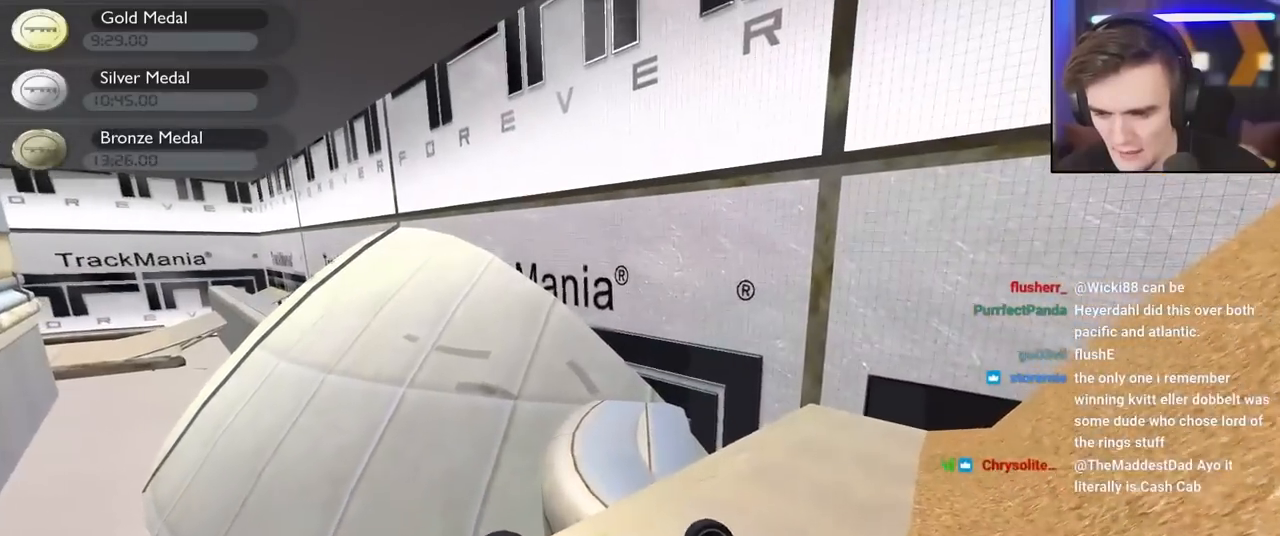
Gameplay with keyboard; each line is a JSON object with the keys held at the frame after it. "events" lists presses ("down") and releases ("up") of "brake", "down", "left", "right" and "up" between this image and that frame as [ms after this image, input, new state], when the widget could be followed in between. No other keys are recorded. Mouse input is not recorded. Key names are as the overlay labels them; some are game actions (e.g. jump) rather than physical keys.
{"keys": ["right", "up"], "events": [[334, "left", "up"], [467, "right", "down"]]}
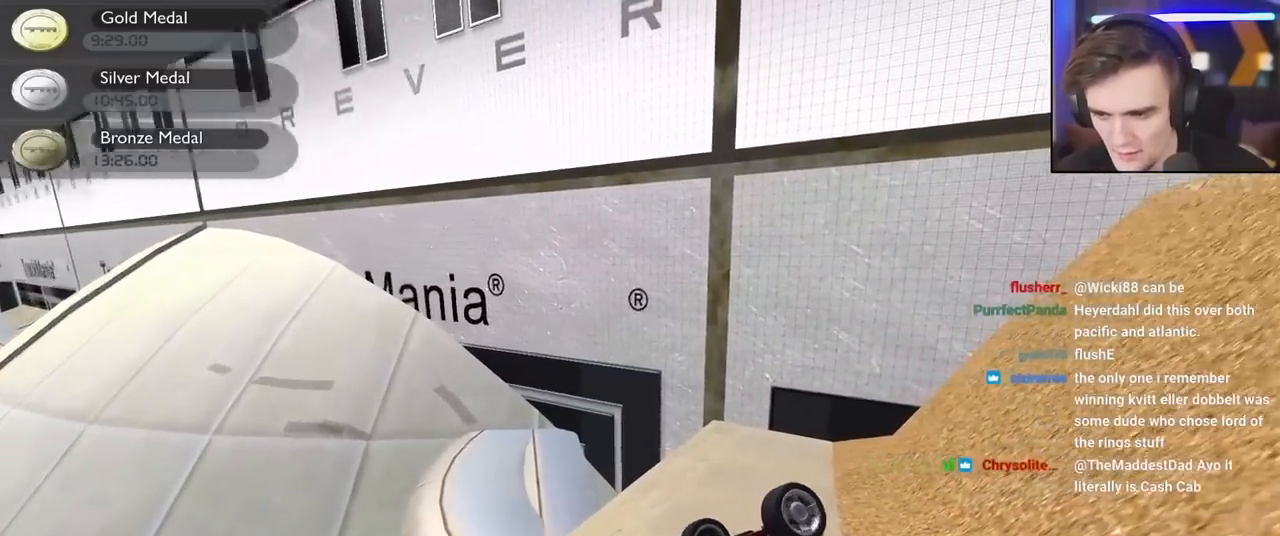
{"keys": ["right", "up"], "events": [[67, "up", "up"], [484, "up", "down"]]}
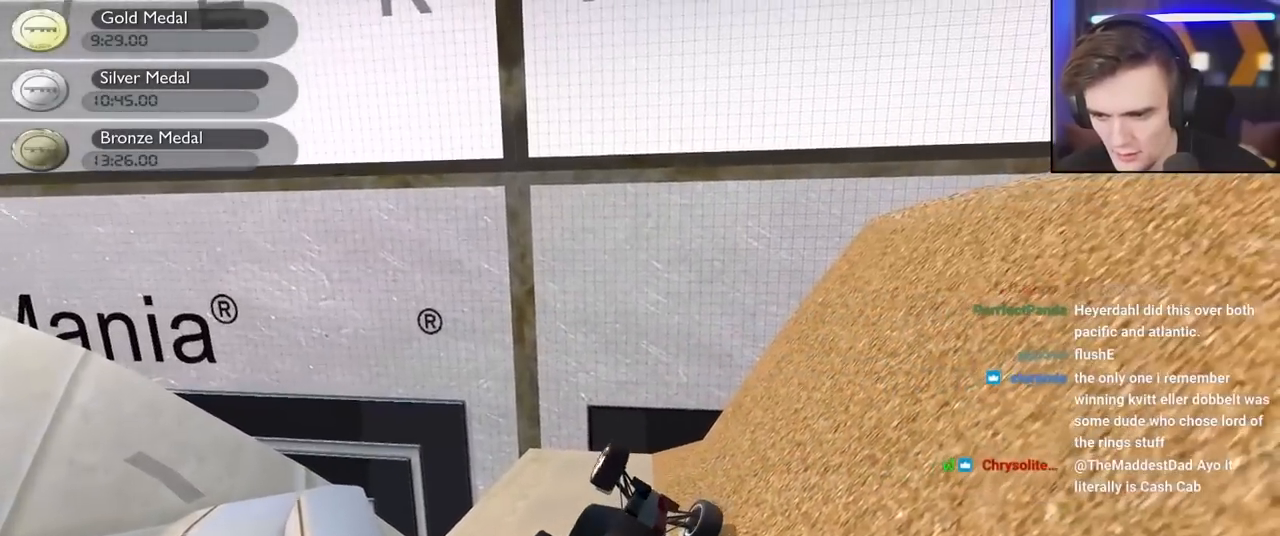
{"keys": ["up"], "events": [[450, "right", "up"], [450, "up", "up"], [500, "up", "down"]]}
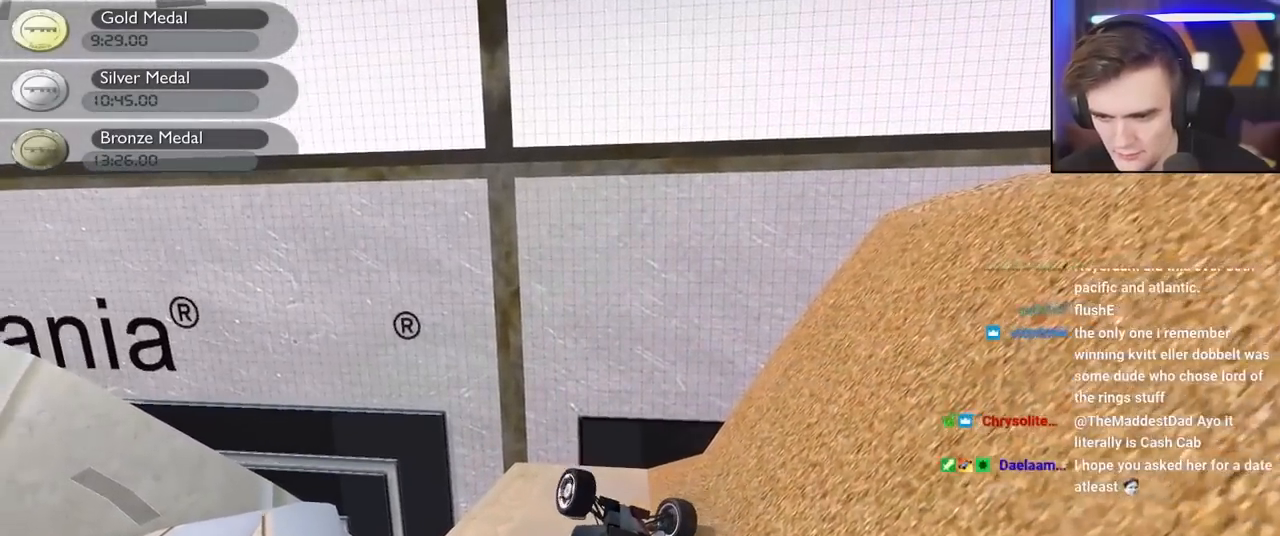
{"keys": ["right", "up"], "events": [[417, "right", "down"]]}
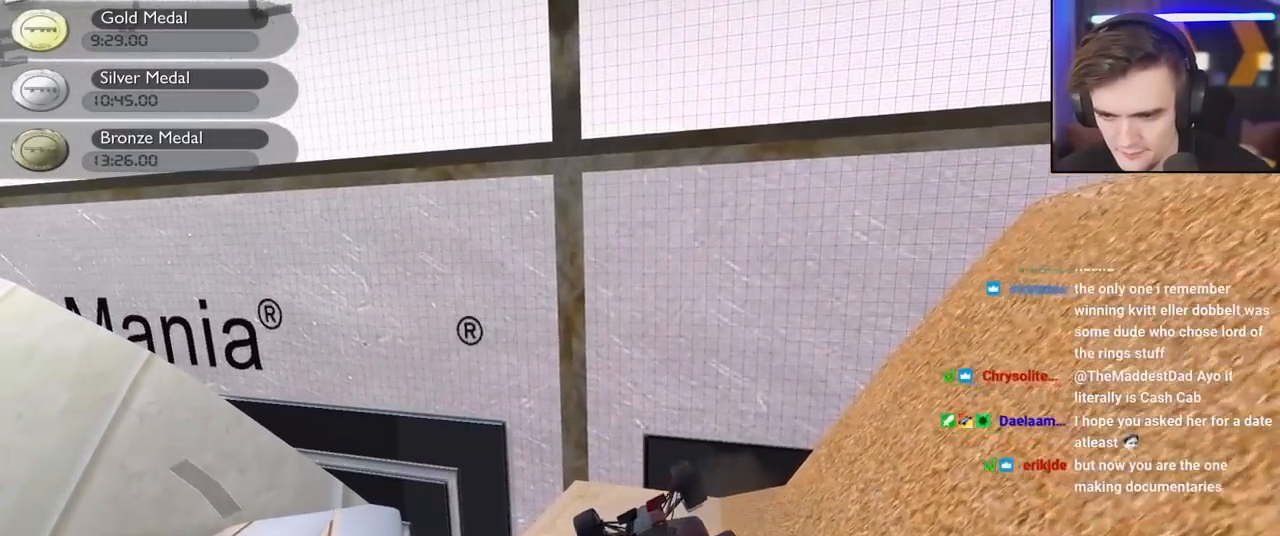
{"keys": ["right", "up"], "events": [[17, "right", "up"], [117, "right", "down"]]}
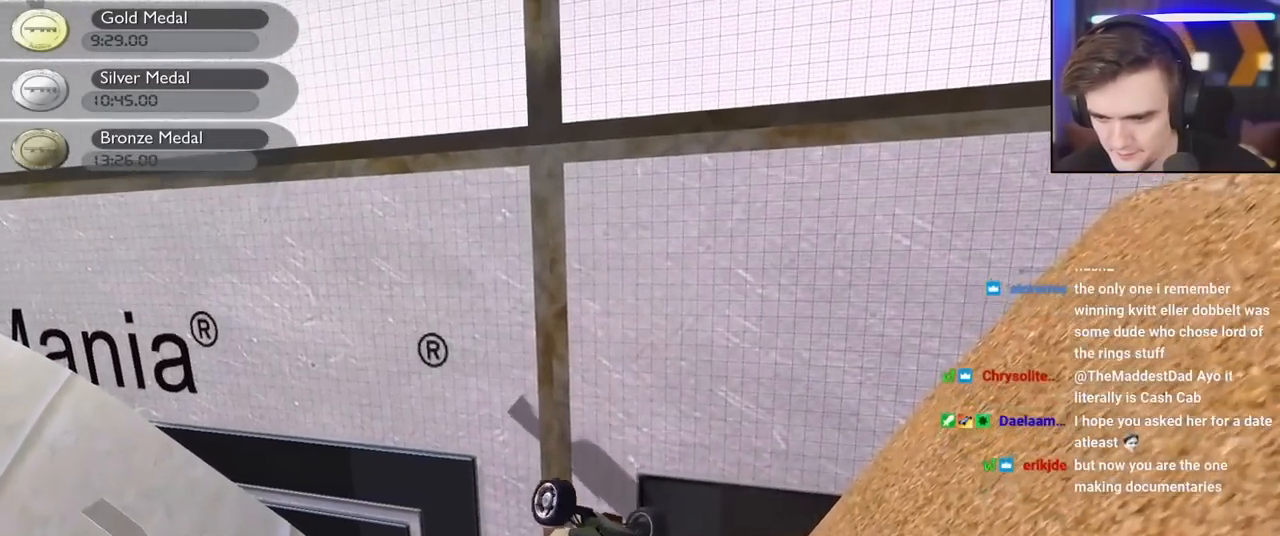
{"keys": ["right", "up"], "events": []}
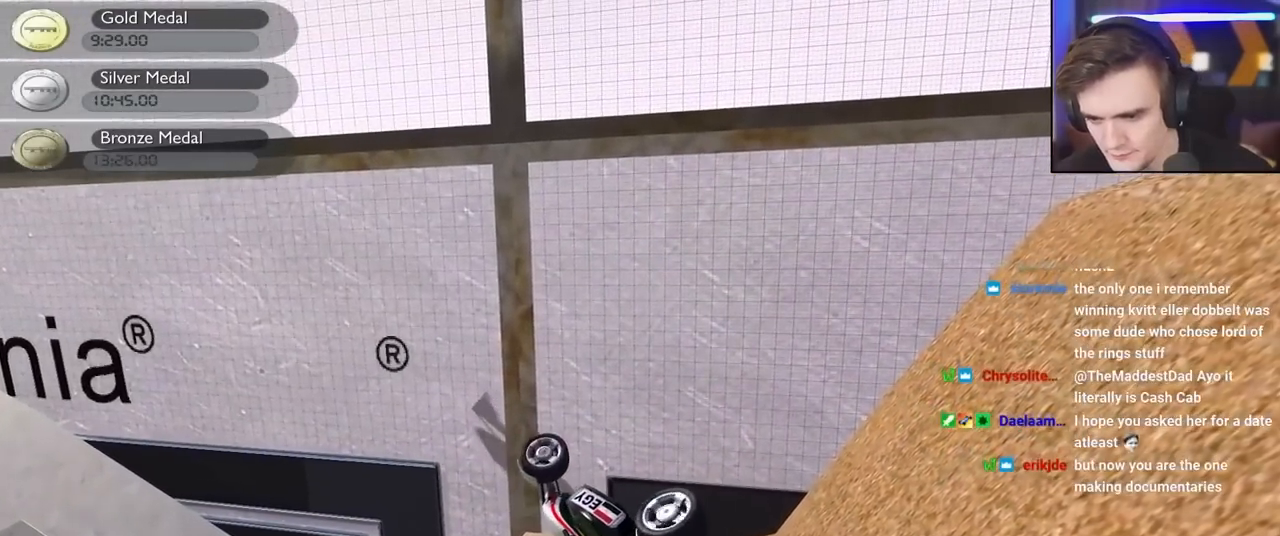
{"keys": ["up"], "events": [[284, "right", "up"]]}
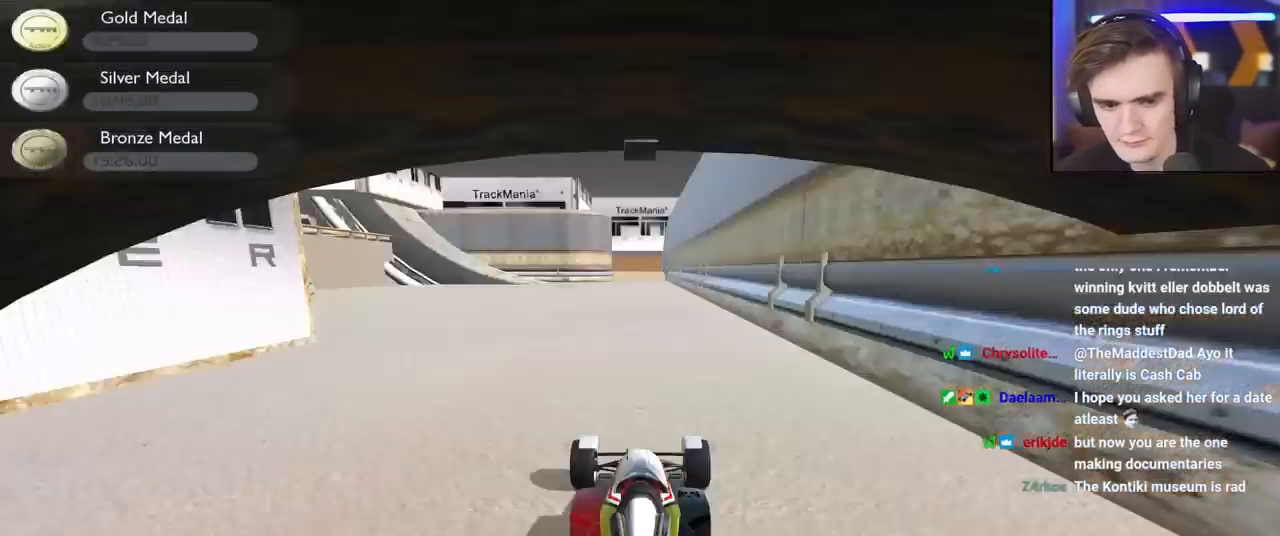
{"keys": ["up"], "events": []}
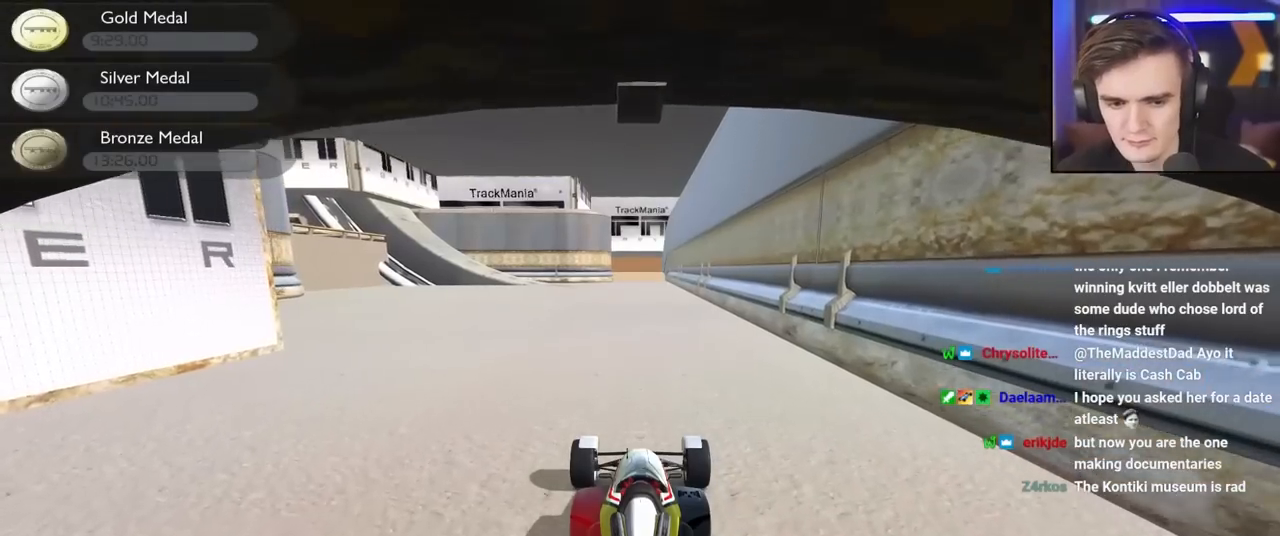
{"keys": ["up"], "events": [[134, "left", "down"], [217, "left", "up"]]}
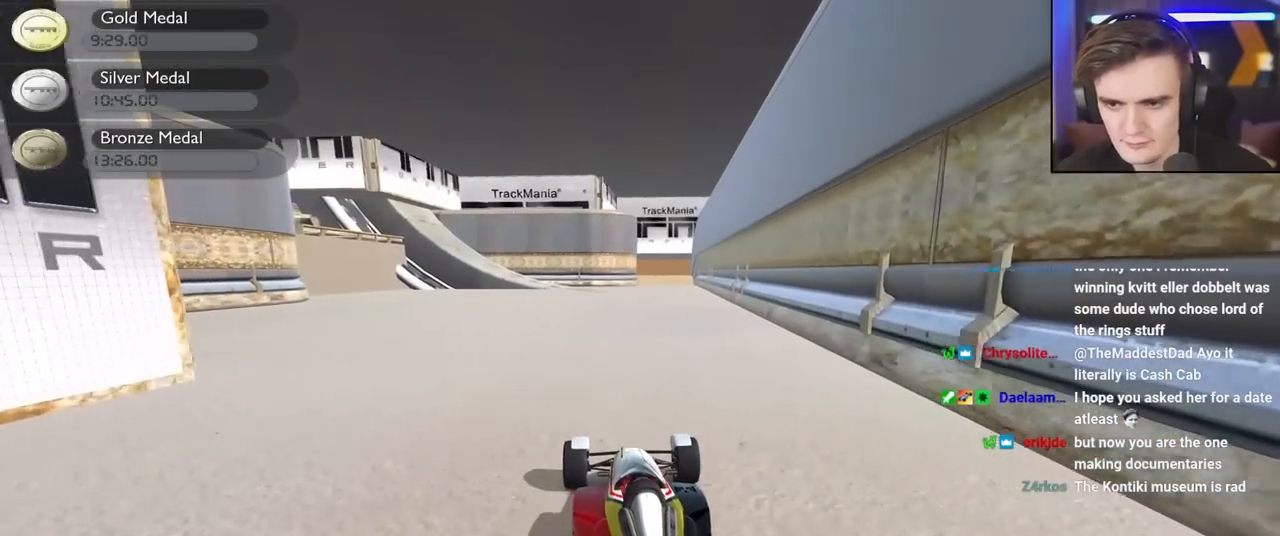
{"keys": ["up"], "events": []}
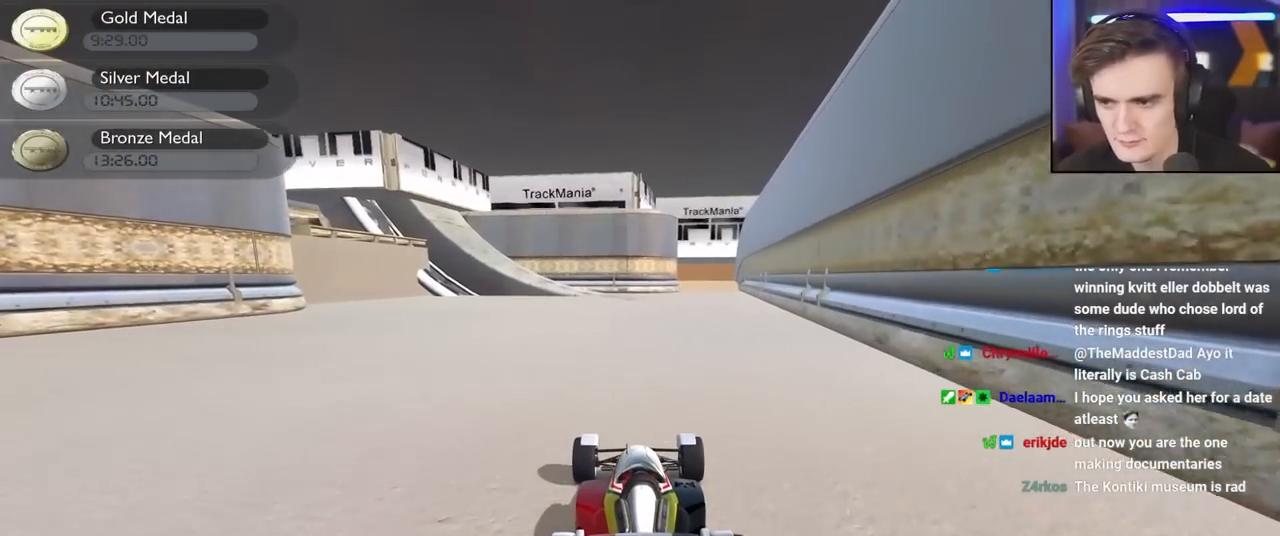
{"keys": ["up"], "events": []}
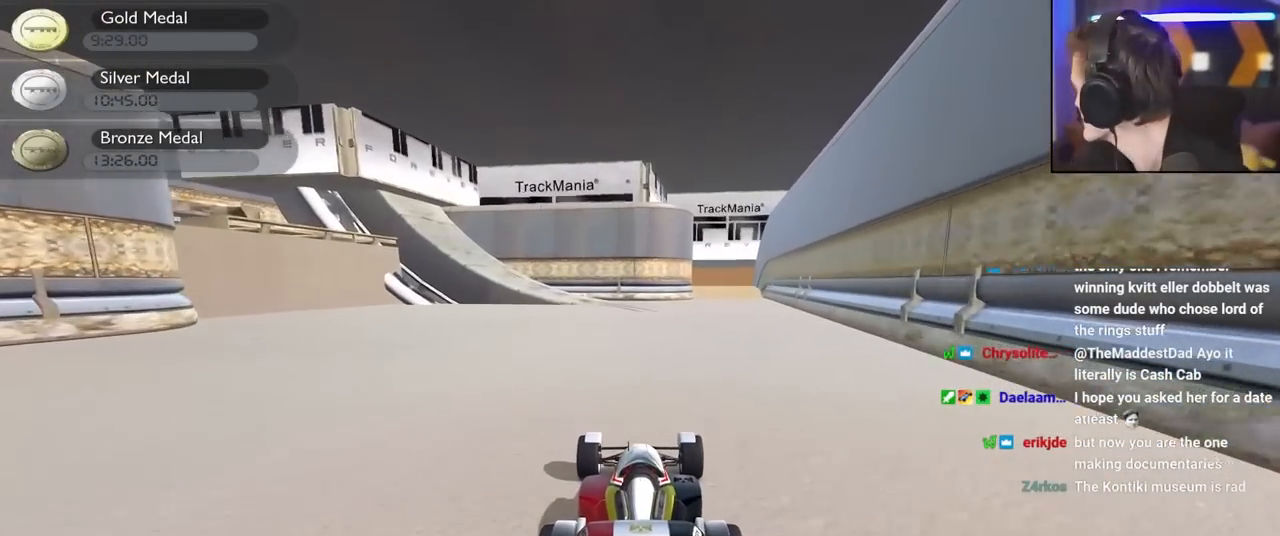
{"keys": ["up"], "events": []}
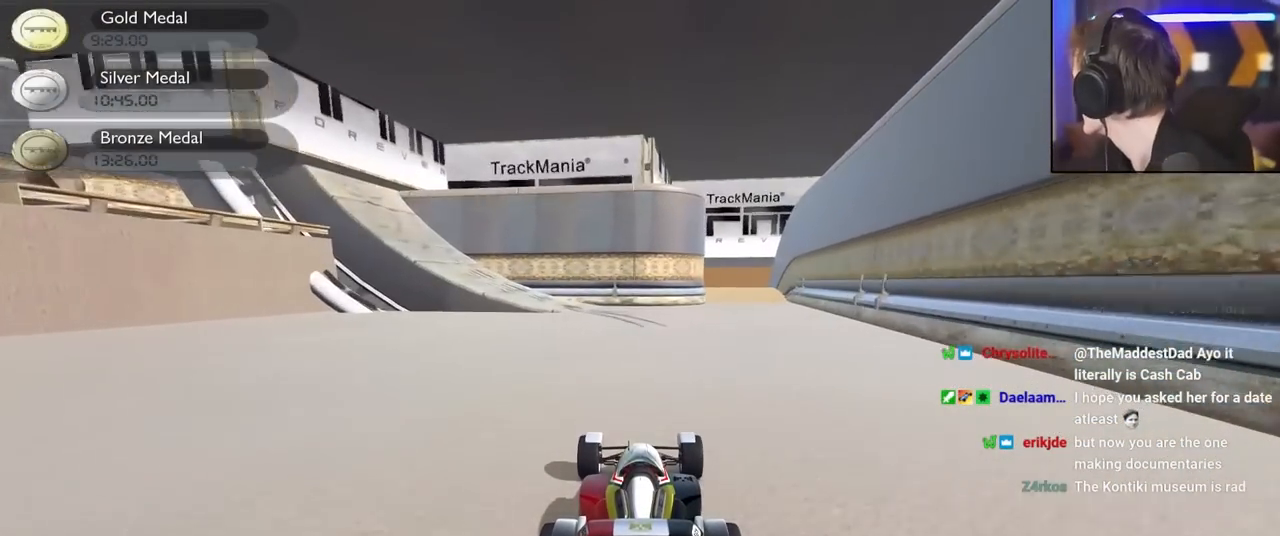
{"keys": [], "events": [[467, "up", "up"]]}
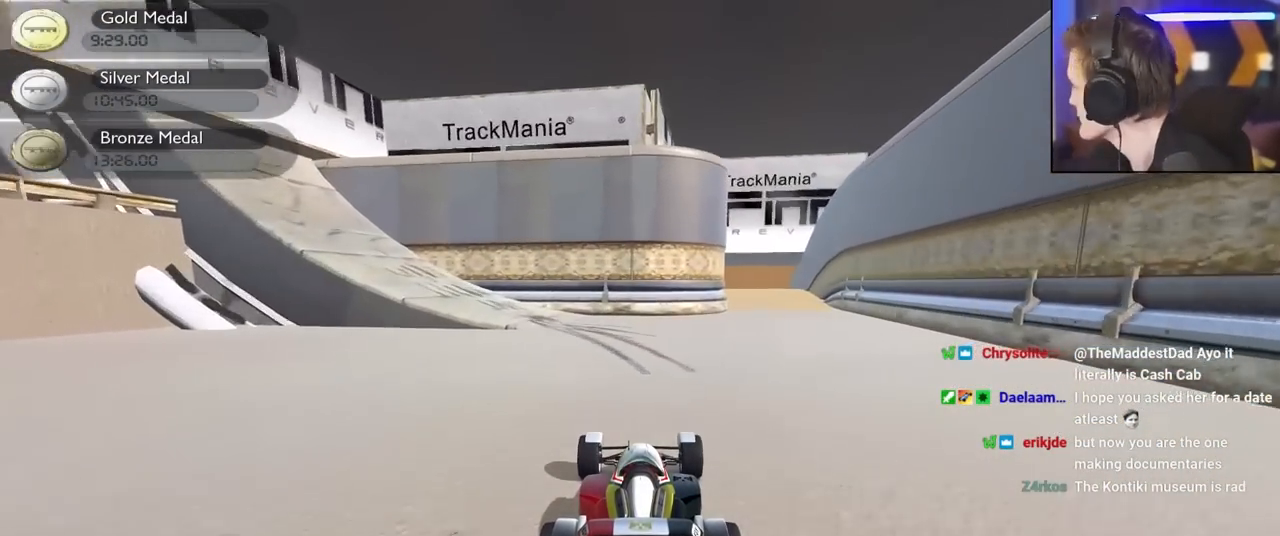
{"keys": [], "events": []}
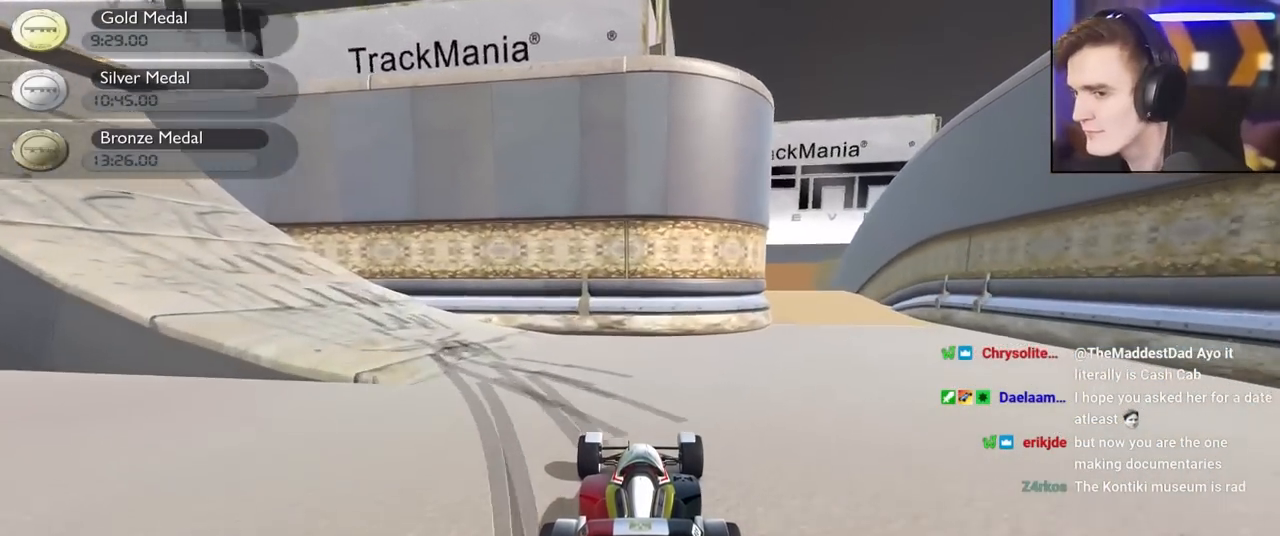
{"keys": [], "events": []}
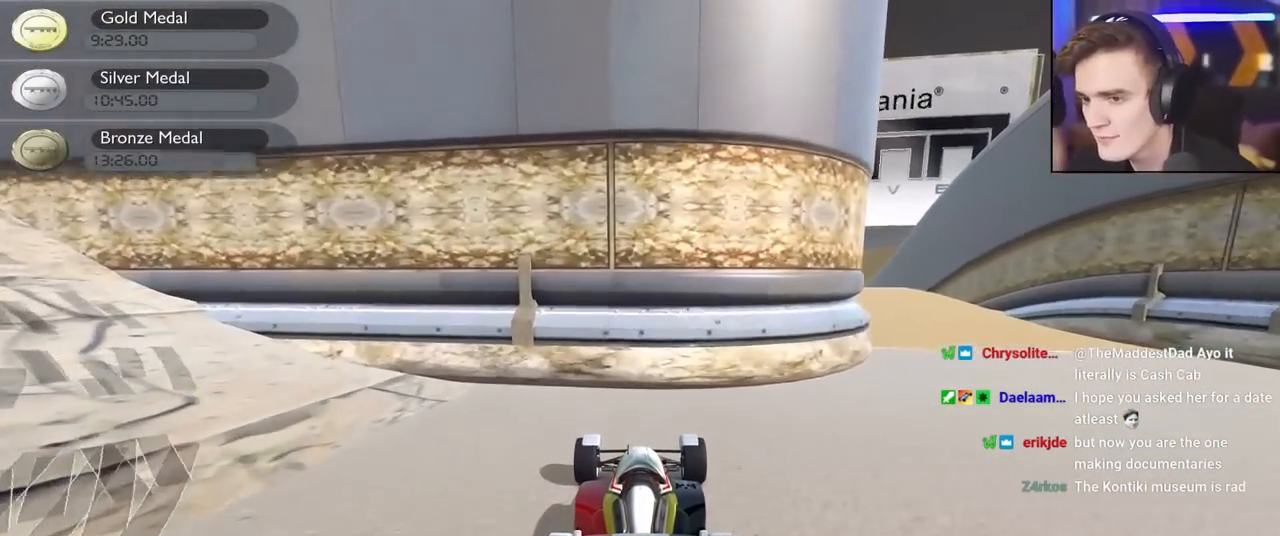
{"keys": ["up"], "events": [[417, "up", "down"]]}
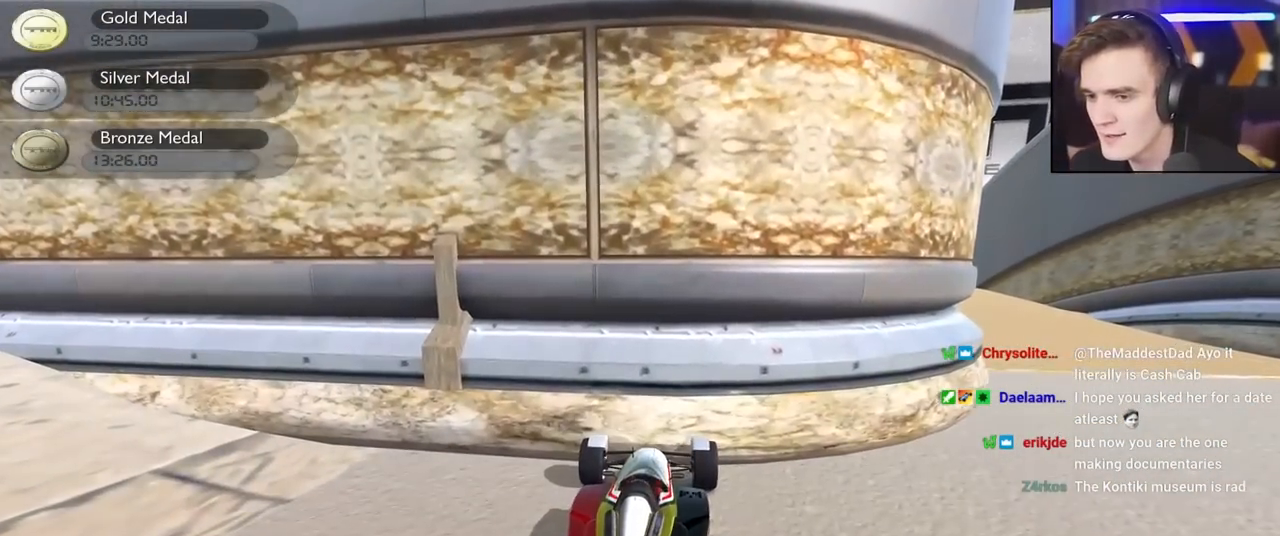
{"keys": ["up"], "events": []}
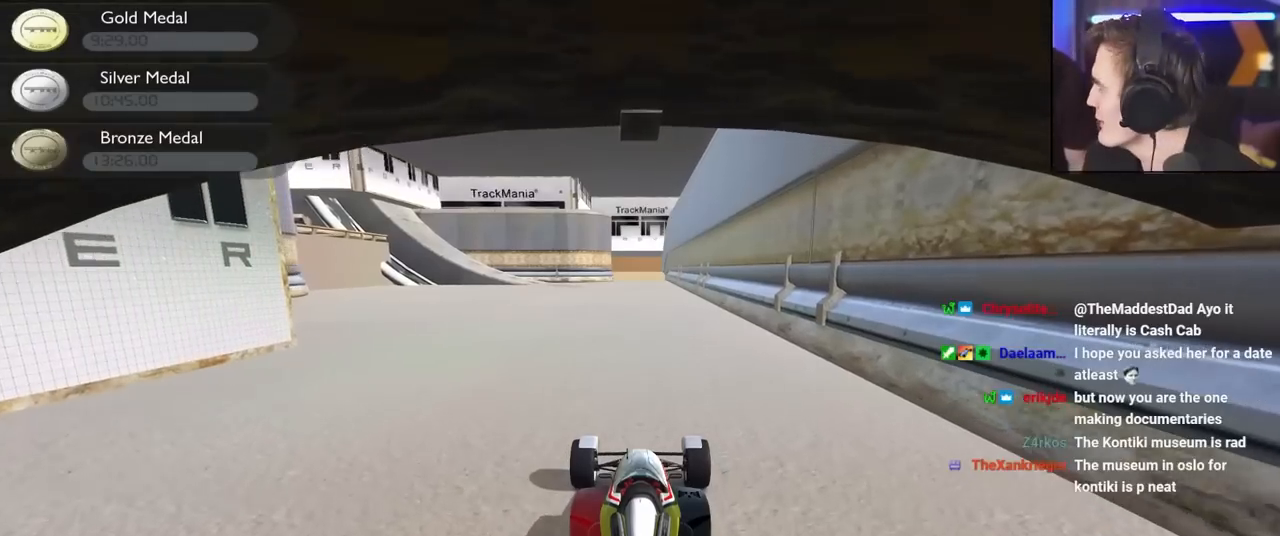
{"keys": ["up"], "events": []}
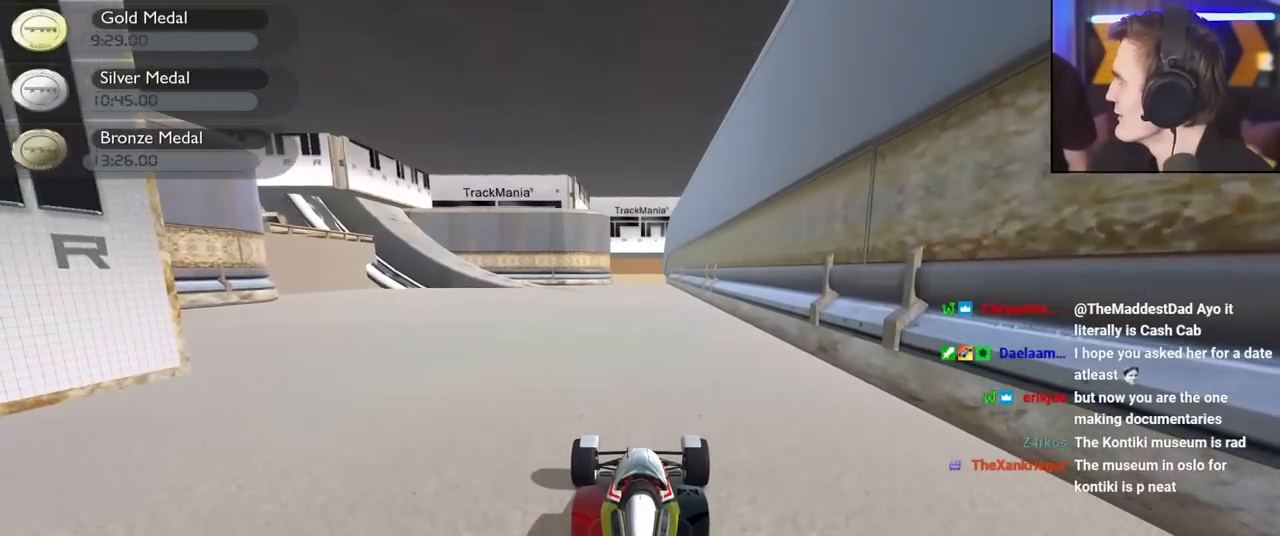
{"keys": ["up"], "events": []}
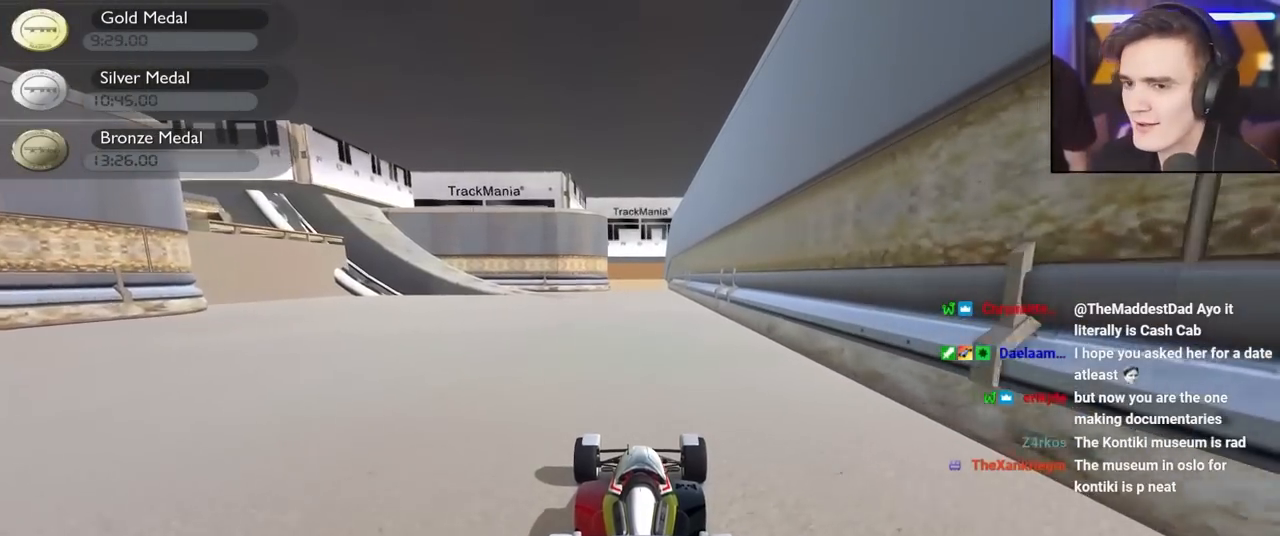
{"keys": ["up"], "events": [[117, "left", "down"], [150, "left", "up"]]}
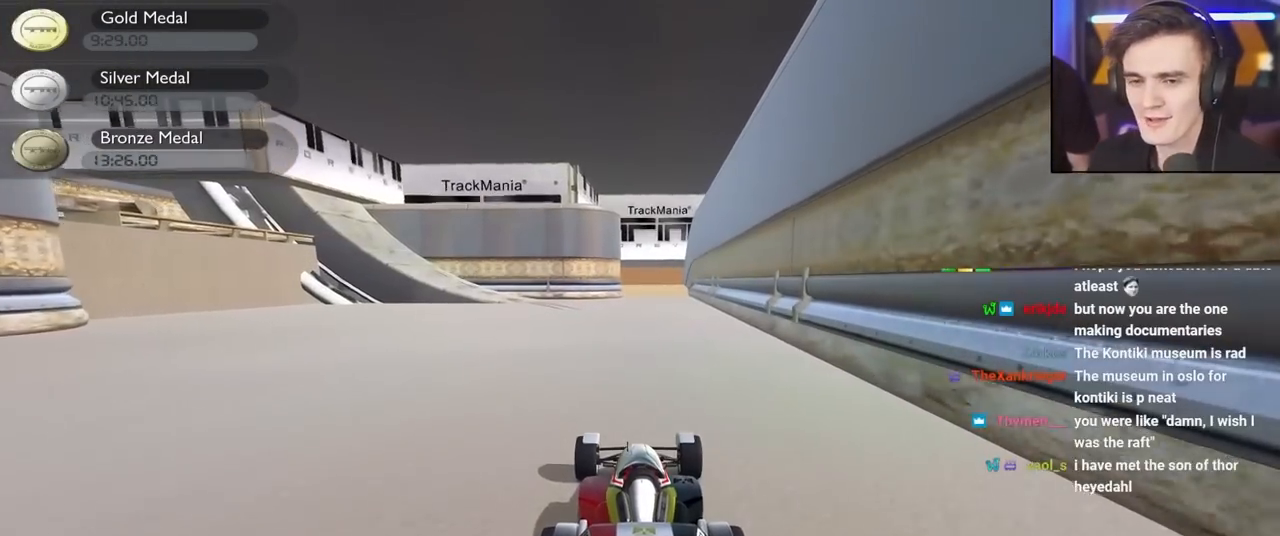
{"keys": ["up"], "events": []}
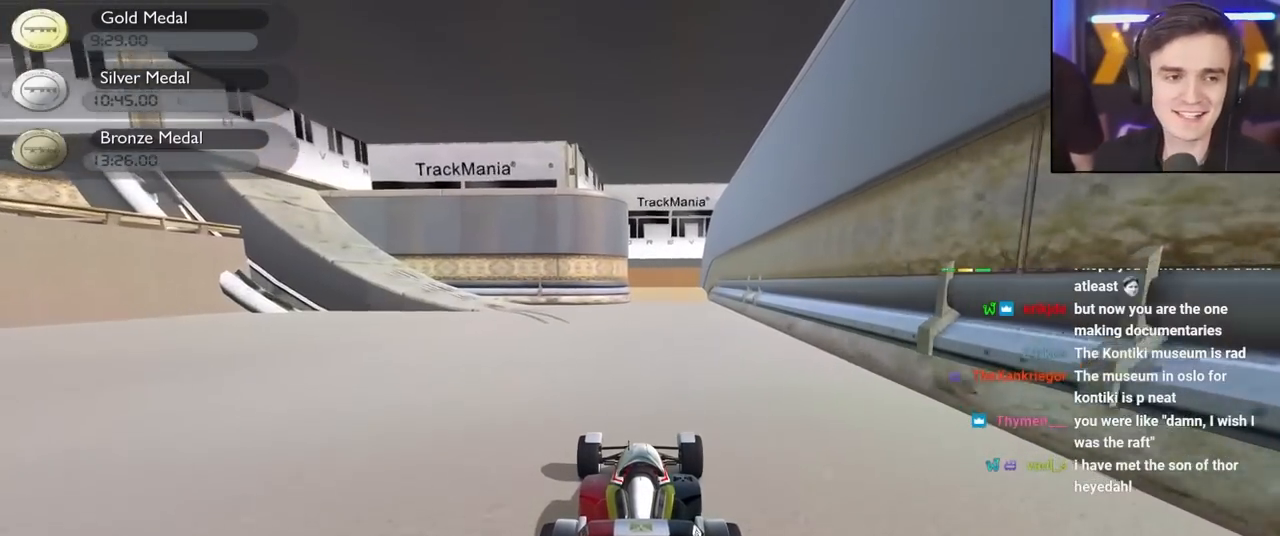
{"keys": [], "events": [[284, "up", "up"]]}
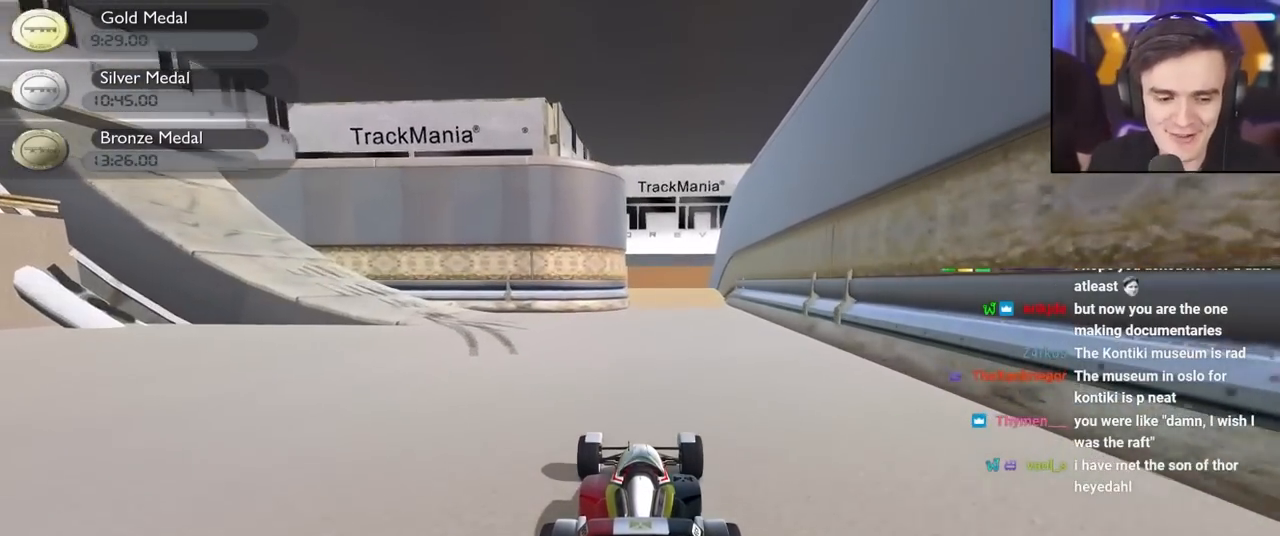
{"keys": [], "events": []}
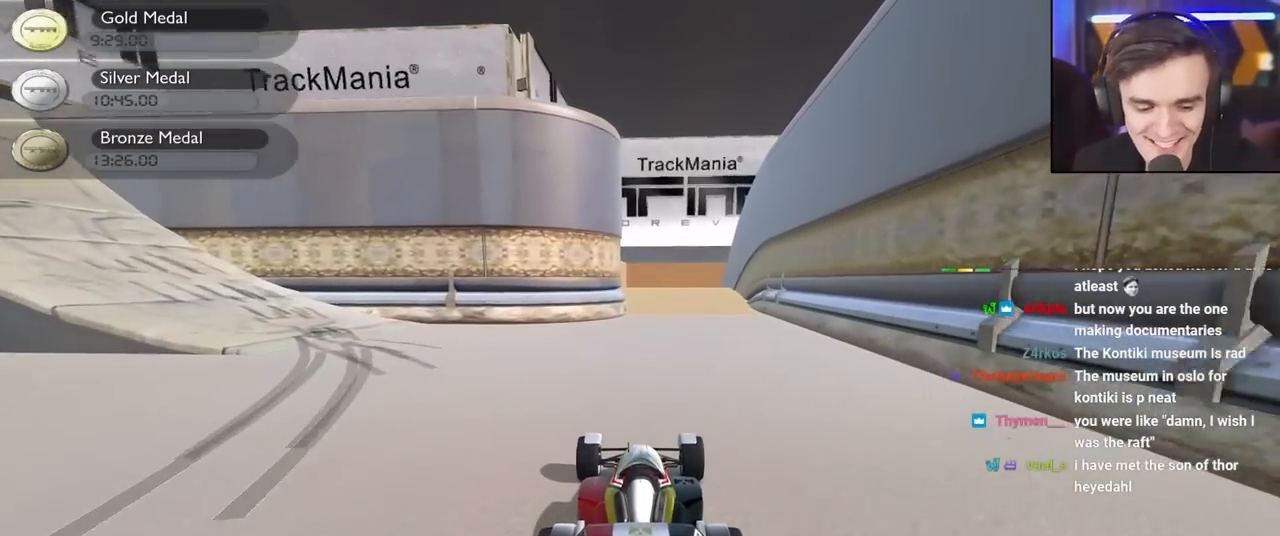
{"keys": [], "events": []}
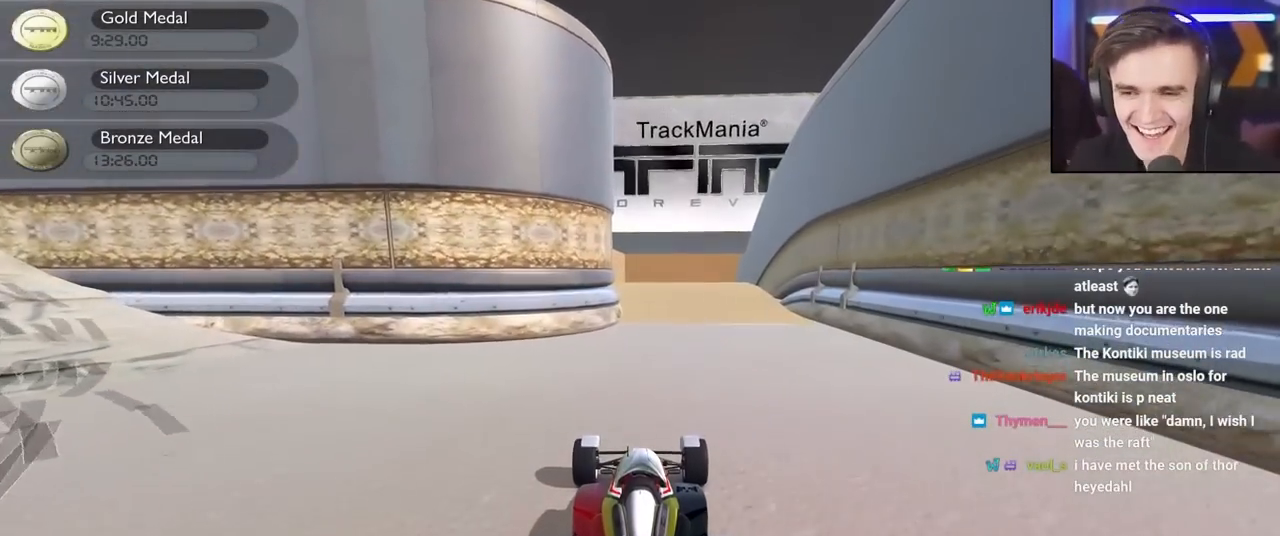
{"keys": [], "events": []}
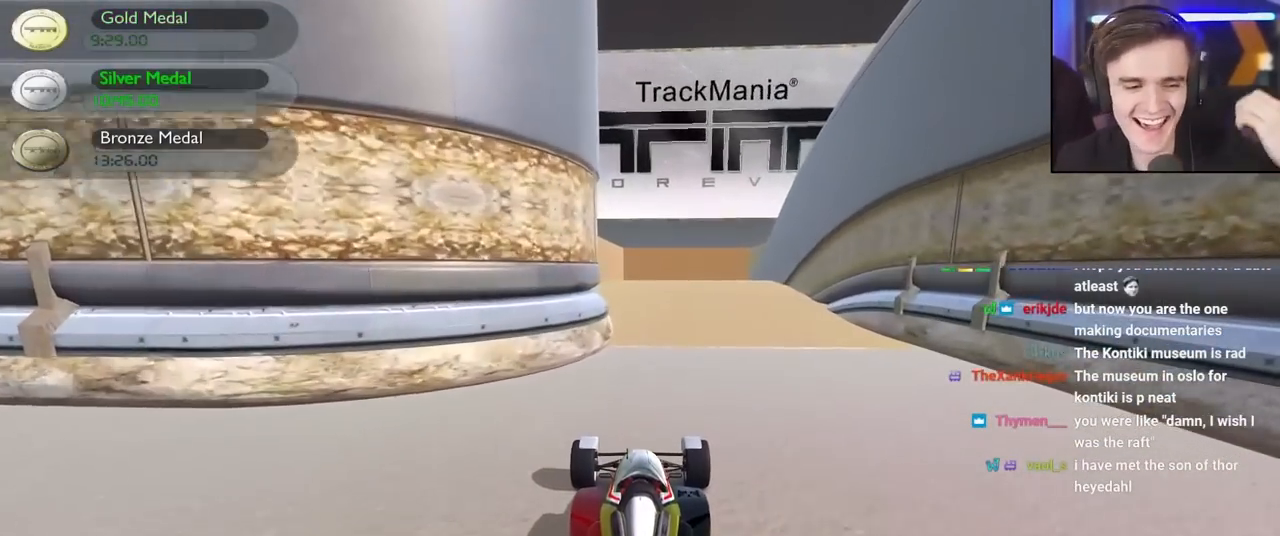
{"keys": [], "events": []}
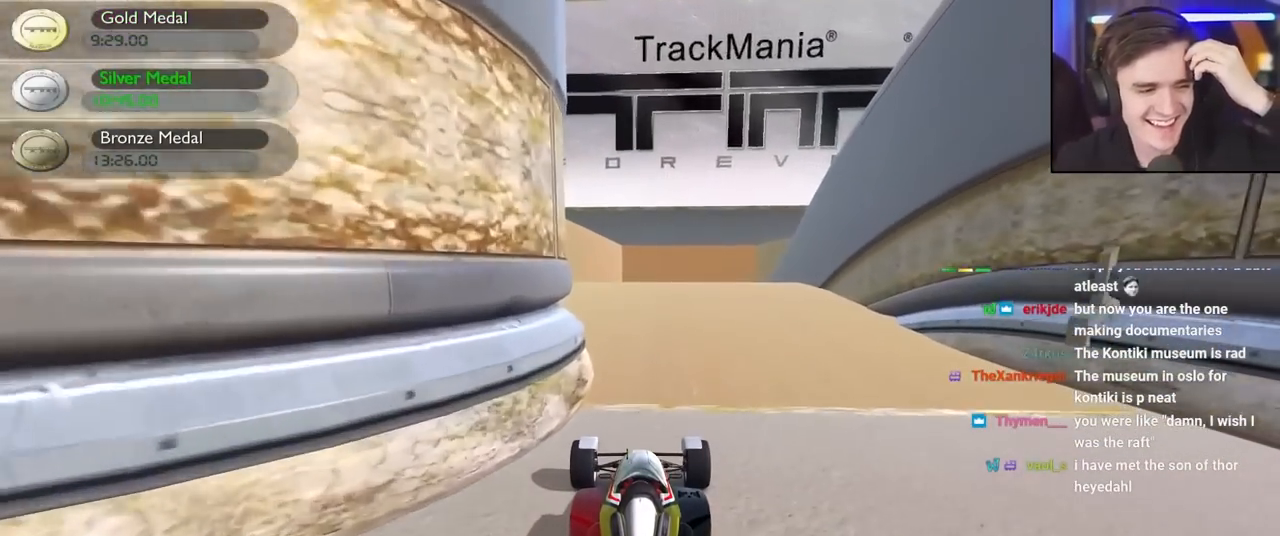
{"keys": [], "events": []}
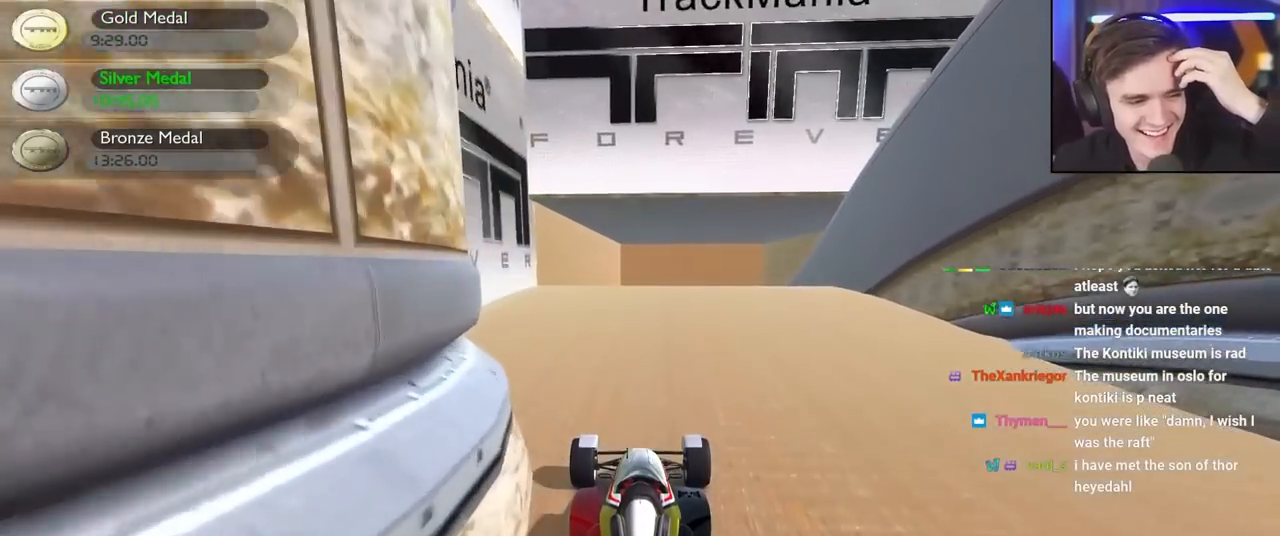
{"keys": [], "events": []}
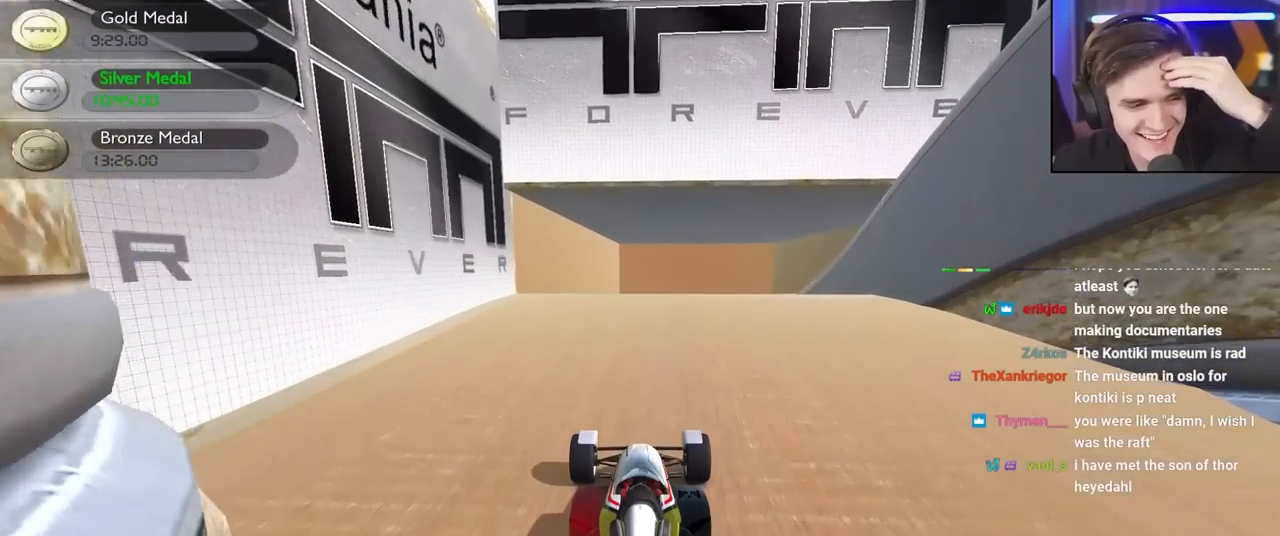
{"keys": [], "events": []}
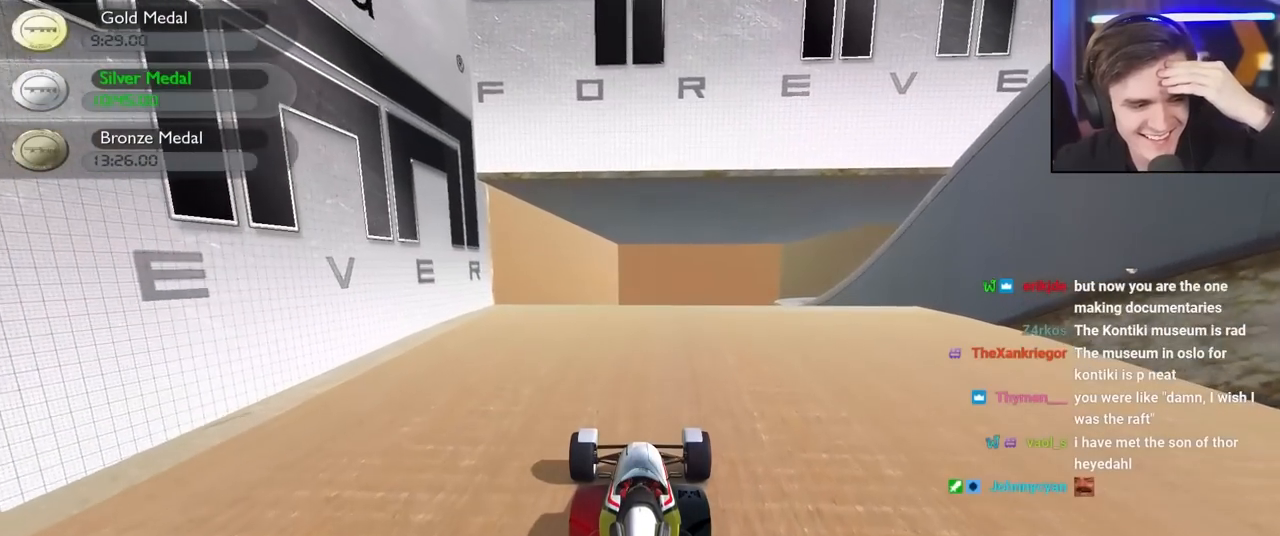
{"keys": [], "events": []}